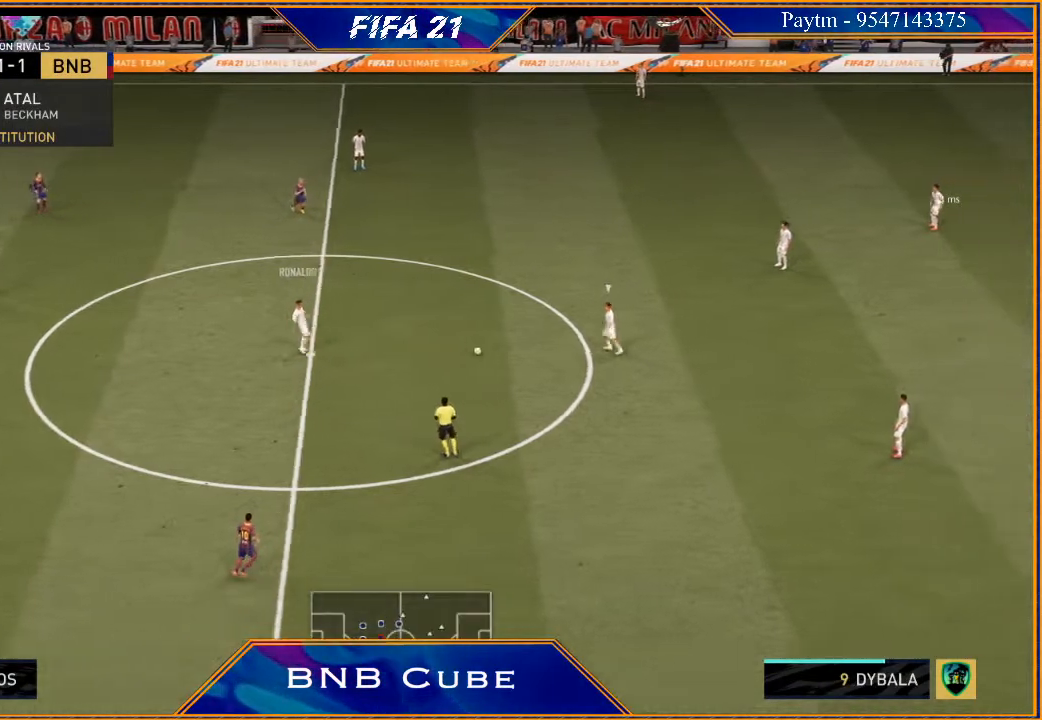
Gameplay with a controller (Xbox layout); each line is a JSON object with the inputs held at the frame after it. "events" lists button and stick changes between this image and that frame as [ms after this image, input, new state], when the widget could be followed in between.
{"buttons": ["L1", "R2"], "left_stick": "down", "right_stick": "center", "events": [[167, "left_stick", "down-left"], [233, "R2", "down"], [433, "left_stick", "down"], [467, "L1", "down"]]}
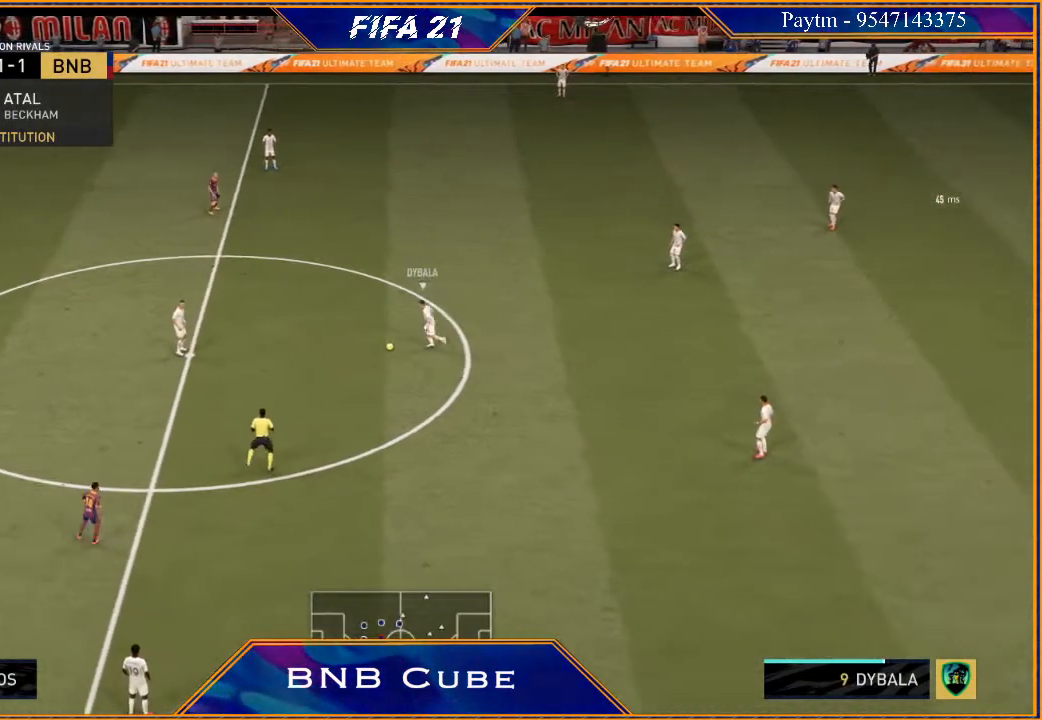
{"buttons": ["R2"], "left_stick": "right", "right_stick": "center", "events": [[33, "left_stick", "down-right"], [167, "L1", "up"], [467, "left_stick", "right"]]}
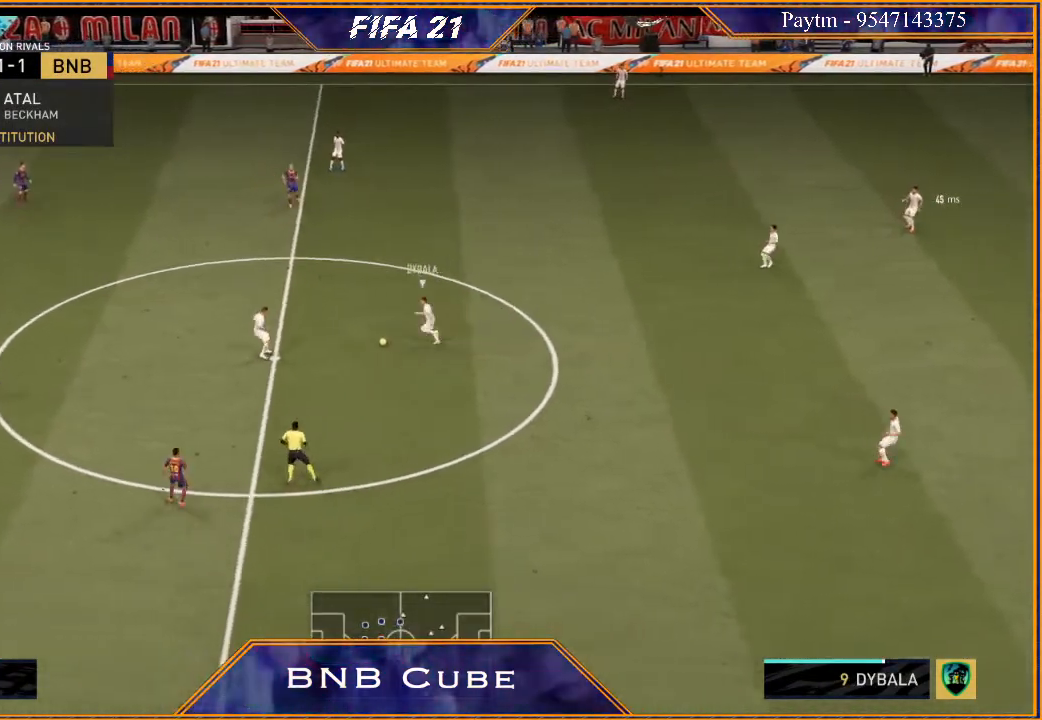
{"buttons": ["L1", "R2"], "left_stick": "right", "right_stick": "center", "events": [[433, "L1", "down"]]}
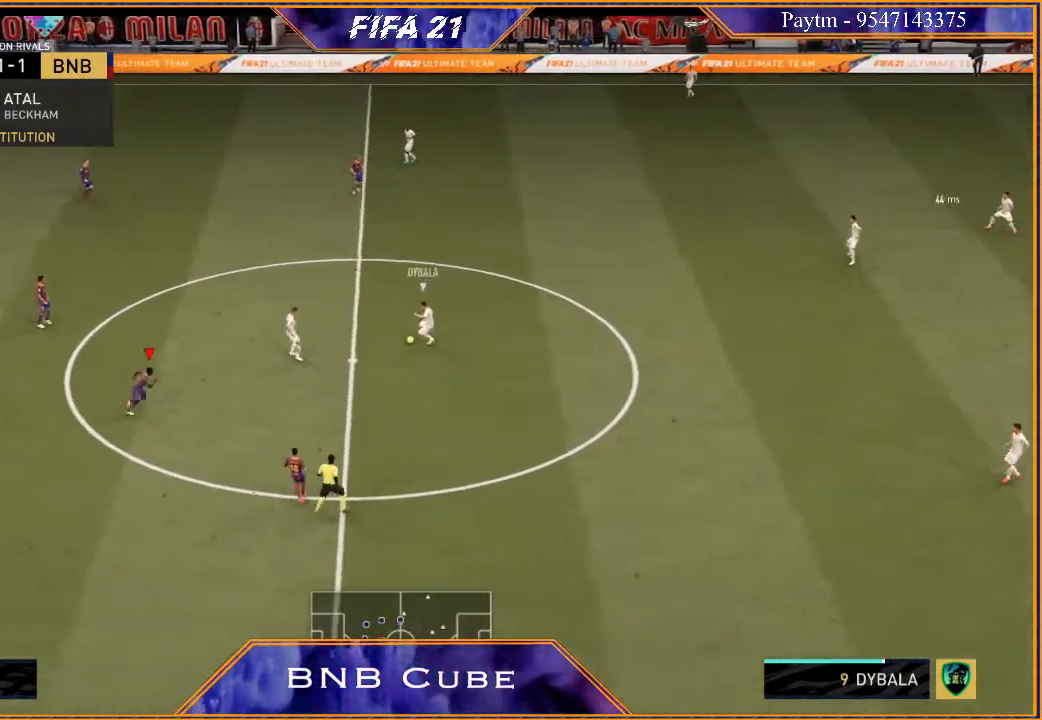
{"buttons": ["L2", "R2"], "left_stick": "right", "right_stick": "center", "events": [[133, "L1", "up"], [467, "L2", "down"]]}
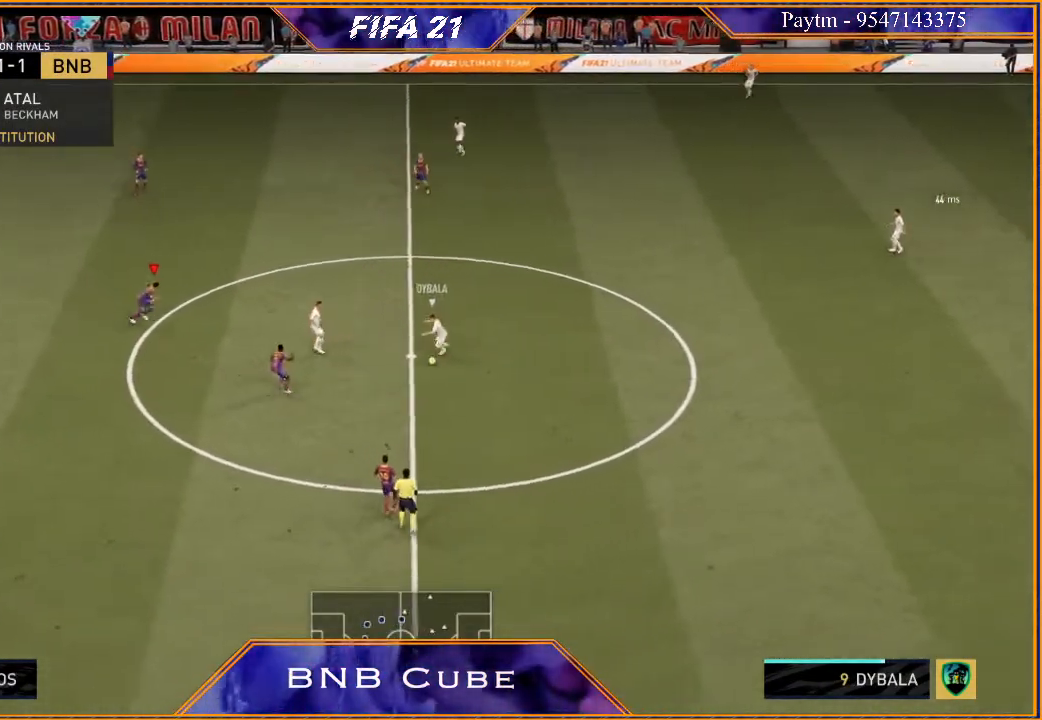
{"buttons": ["L2", "R2"], "left_stick": "down", "right_stick": "center", "events": [[300, "left_stick", "down-right"], [500, "left_stick", "down"]]}
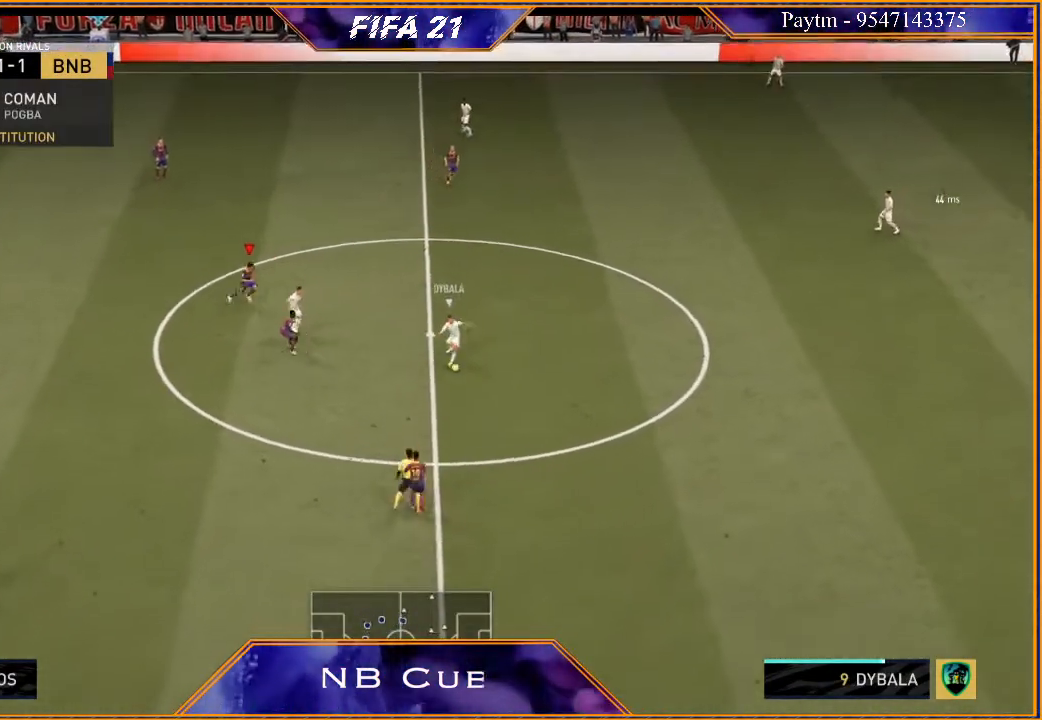
{"buttons": ["L2", "R2"], "left_stick": "down", "right_stick": "center", "events": []}
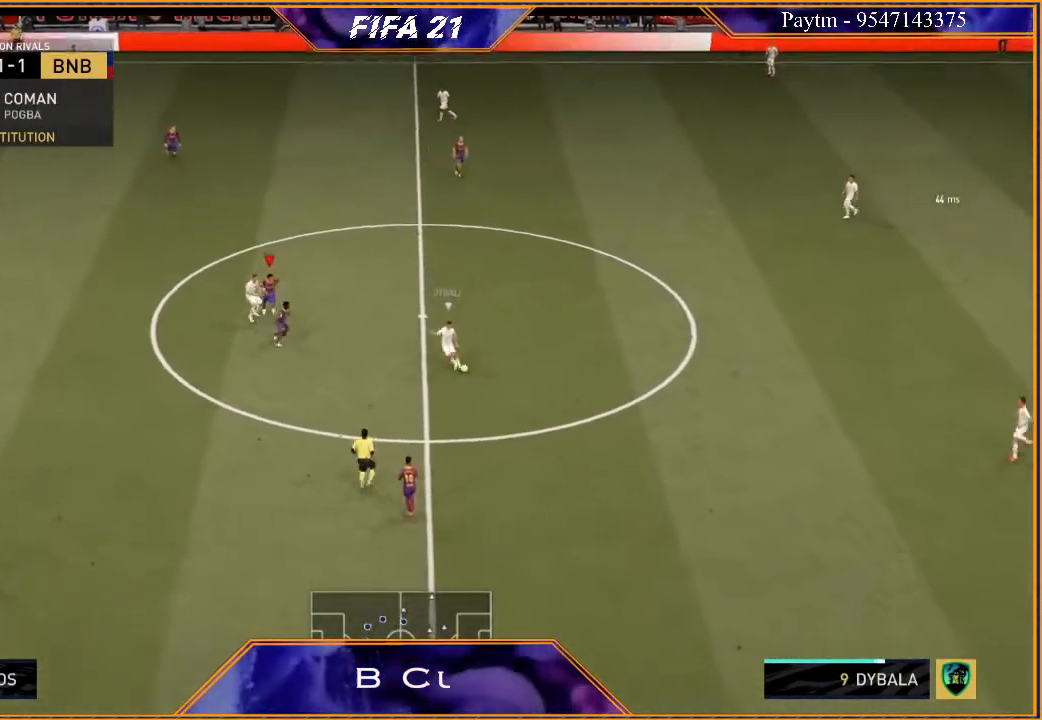
{"buttons": ["R2"], "left_stick": "down", "right_stick": "center", "events": [[367, "L2", "up"]]}
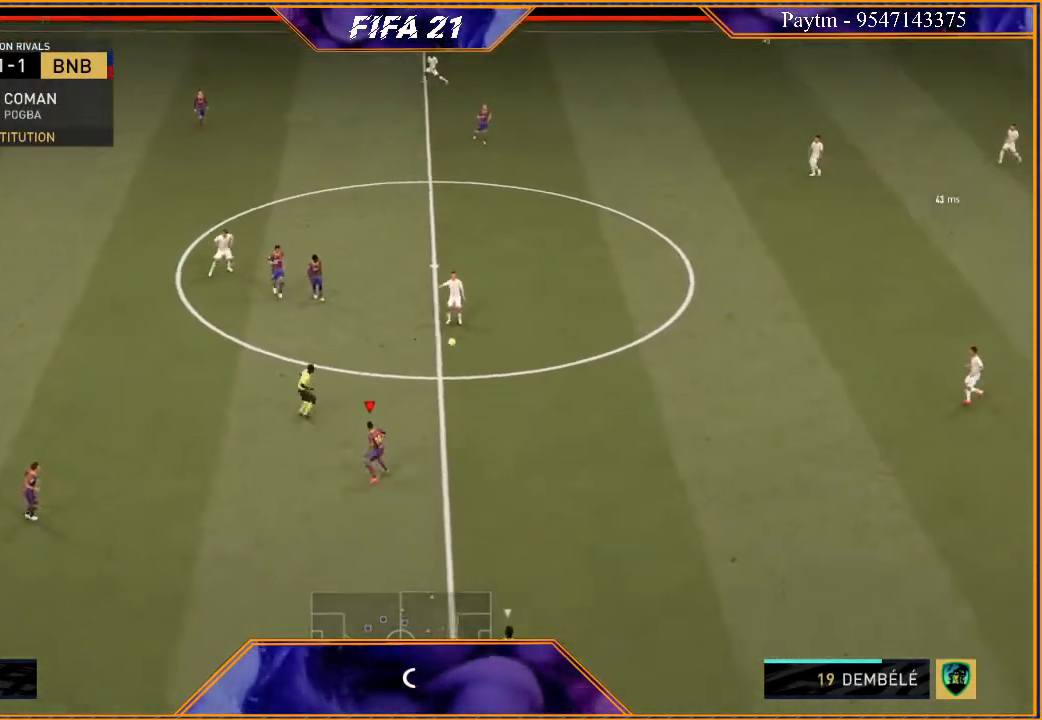
{"buttons": ["R2"], "left_stick": "down", "right_stick": "center", "events": []}
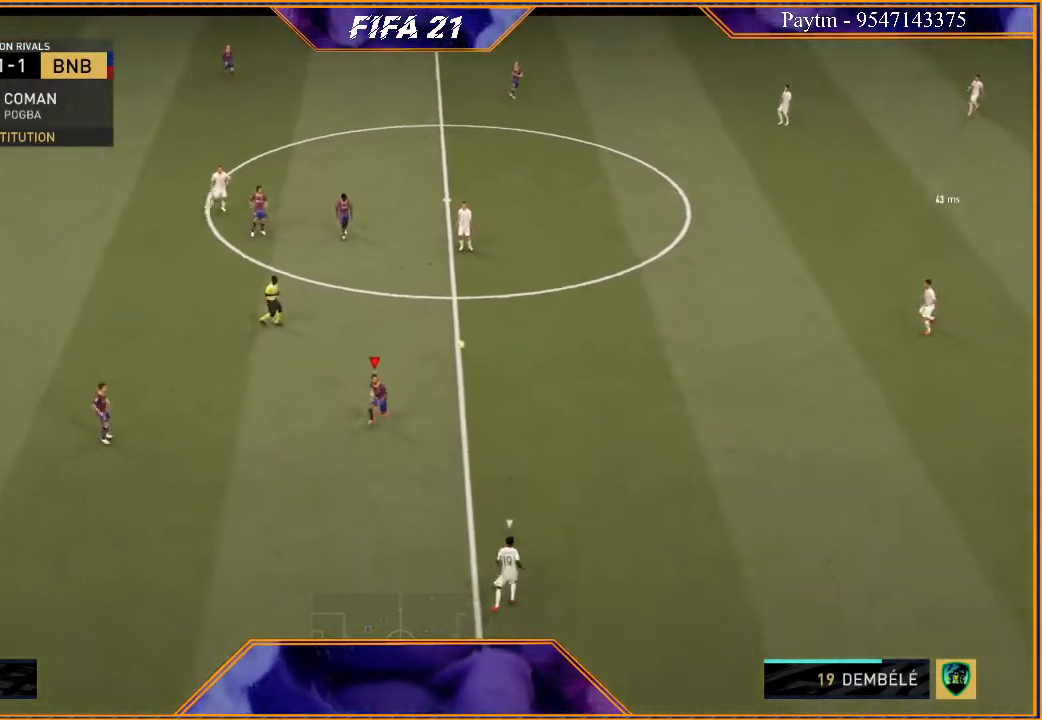
{"buttons": ["R2"], "left_stick": "down", "right_stick": "center", "events": []}
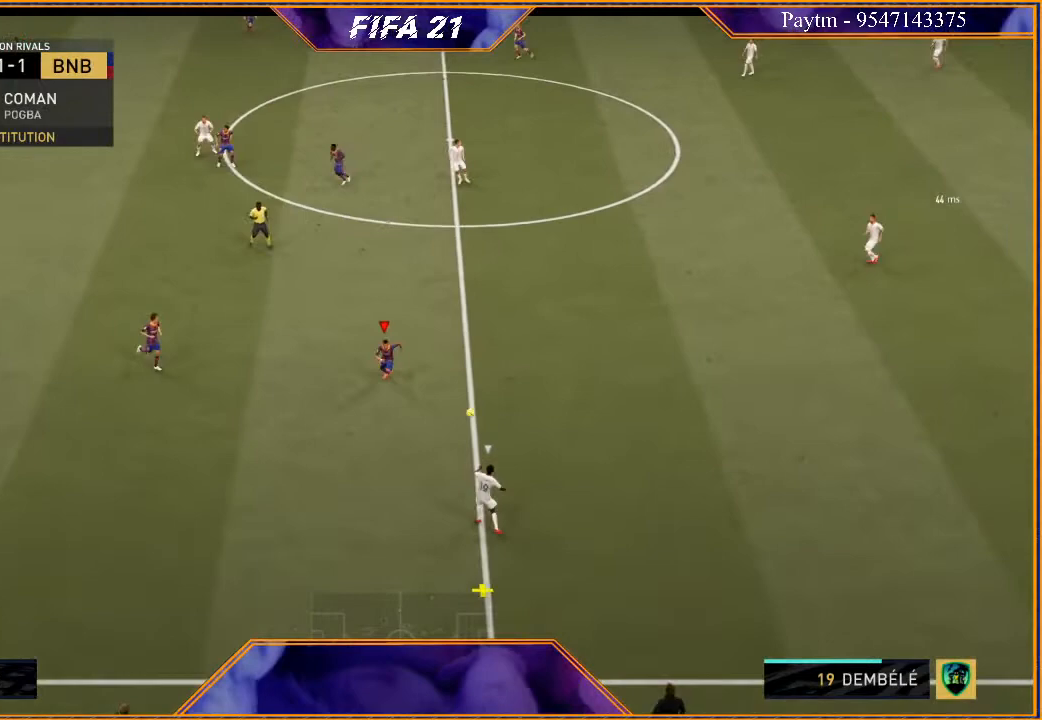
{"buttons": ["L2", "R2"], "left_stick": "down", "right_stick": "center", "events": [[367, "L2", "down"]]}
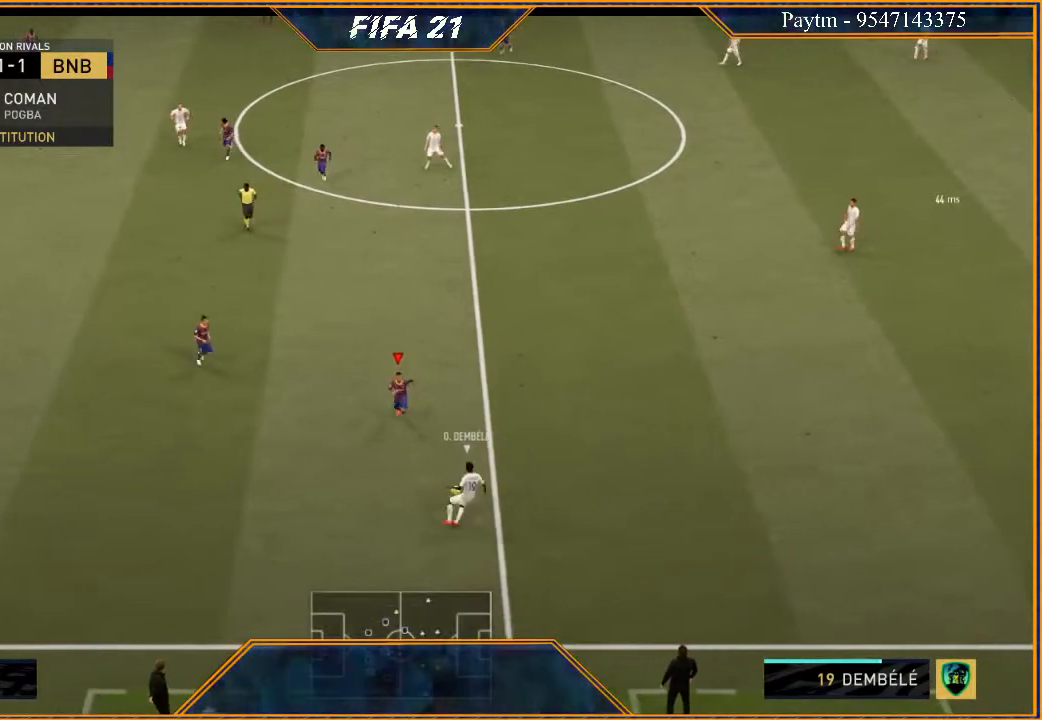
{"buttons": ["L2", "R2"], "left_stick": "right", "right_stick": "center", "events": [[433, "left_stick", "right"]]}
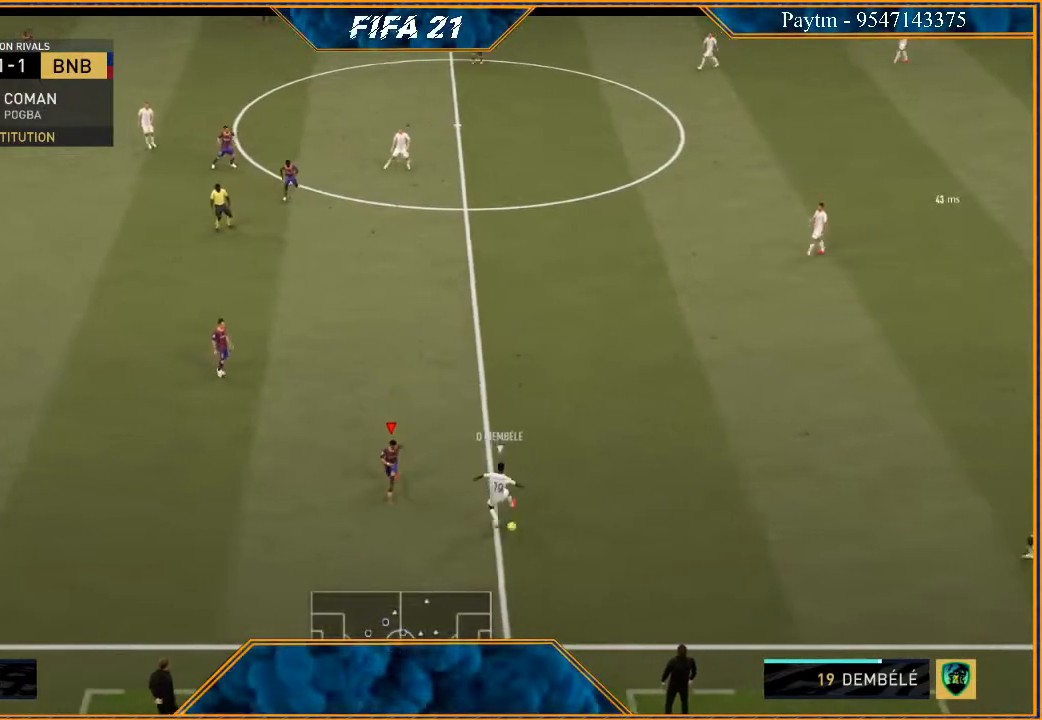
{"buttons": ["R2"], "left_stick": "up-right", "right_stick": "center", "events": [[100, "left_stick", "up-right"], [200, "L2", "up"]]}
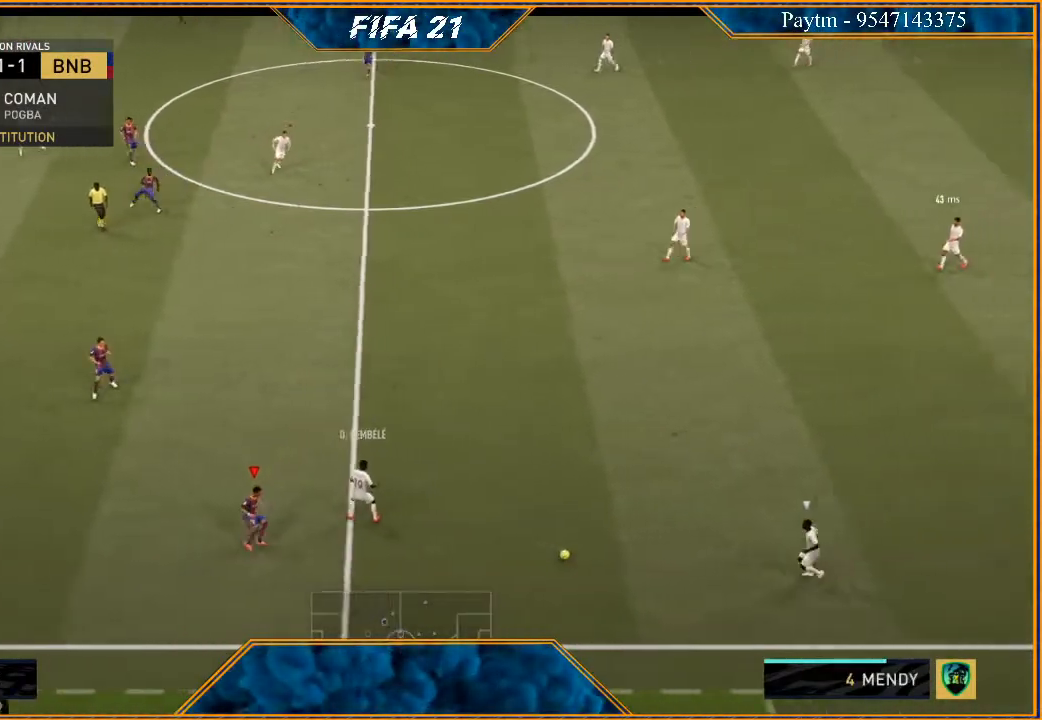
{"buttons": ["R2"], "left_stick": "up", "right_stick": "center", "events": [[67, "R2", "up"], [100, "left_stick", "up"], [333, "R2", "down"]]}
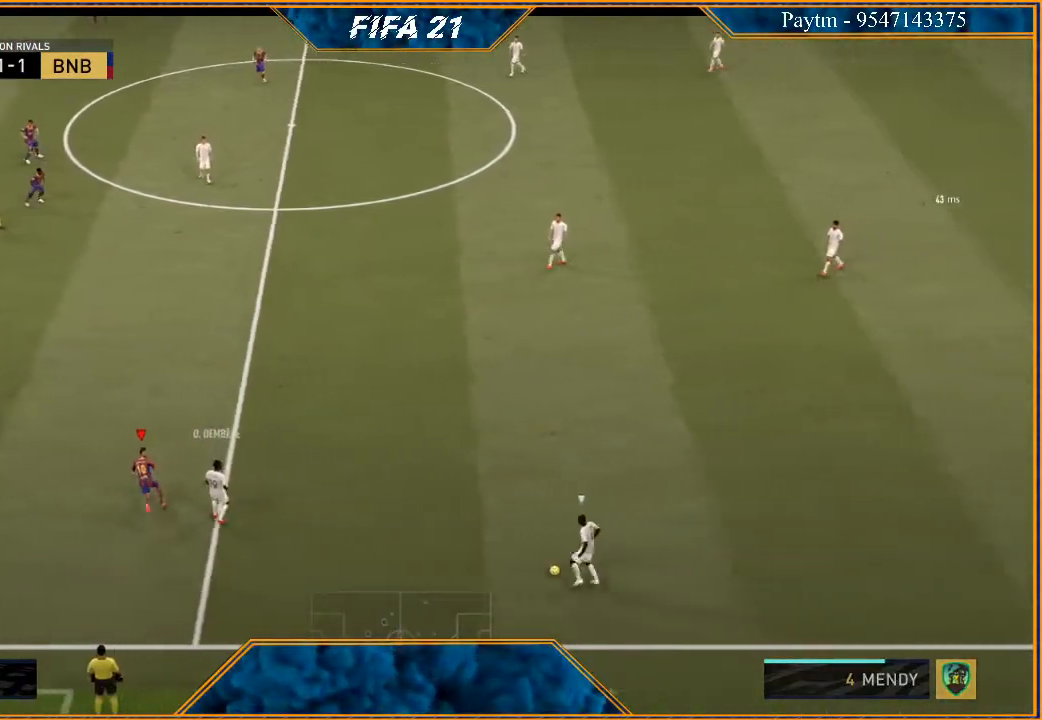
{"buttons": ["R2"], "left_stick": "up", "right_stick": "center", "events": [[233, "L1", "down"], [433, "L1", "up"]]}
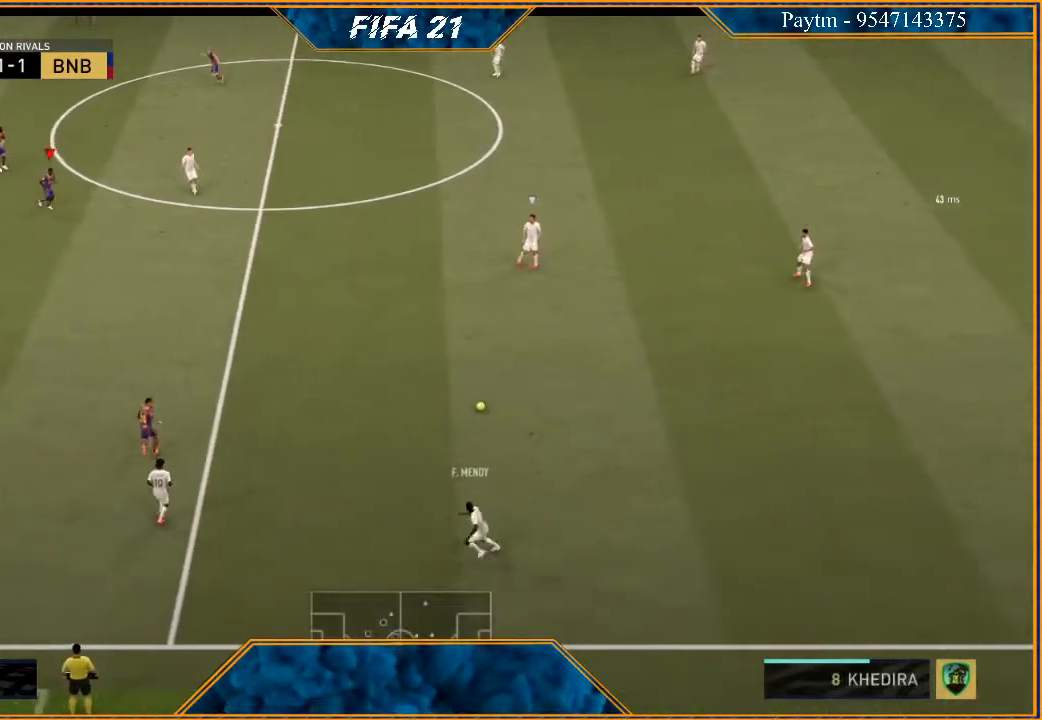
{"buttons": ["L2", "R2"], "left_stick": "down-right", "right_stick": "center", "events": [[33, "left_stick", "up-right"], [133, "left_stick", "right"], [167, "L2", "down"], [367, "left_stick", "down-right"]]}
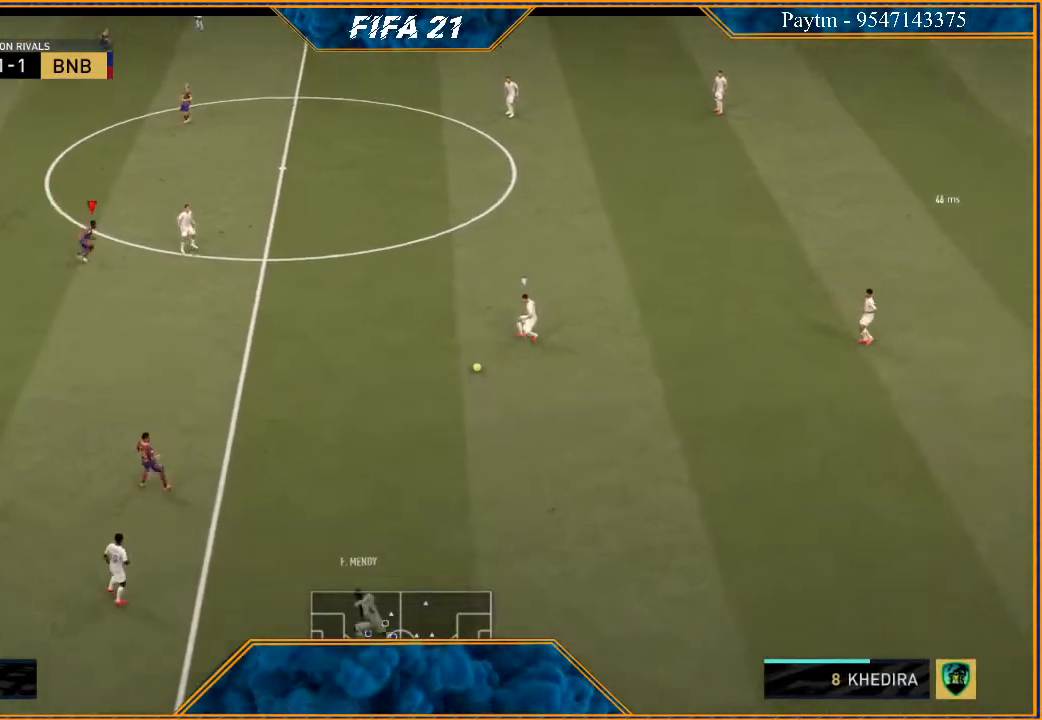
{"buttons": ["L2", "R2"], "left_stick": "right", "right_stick": "center", "events": [[467, "left_stick", "right"]]}
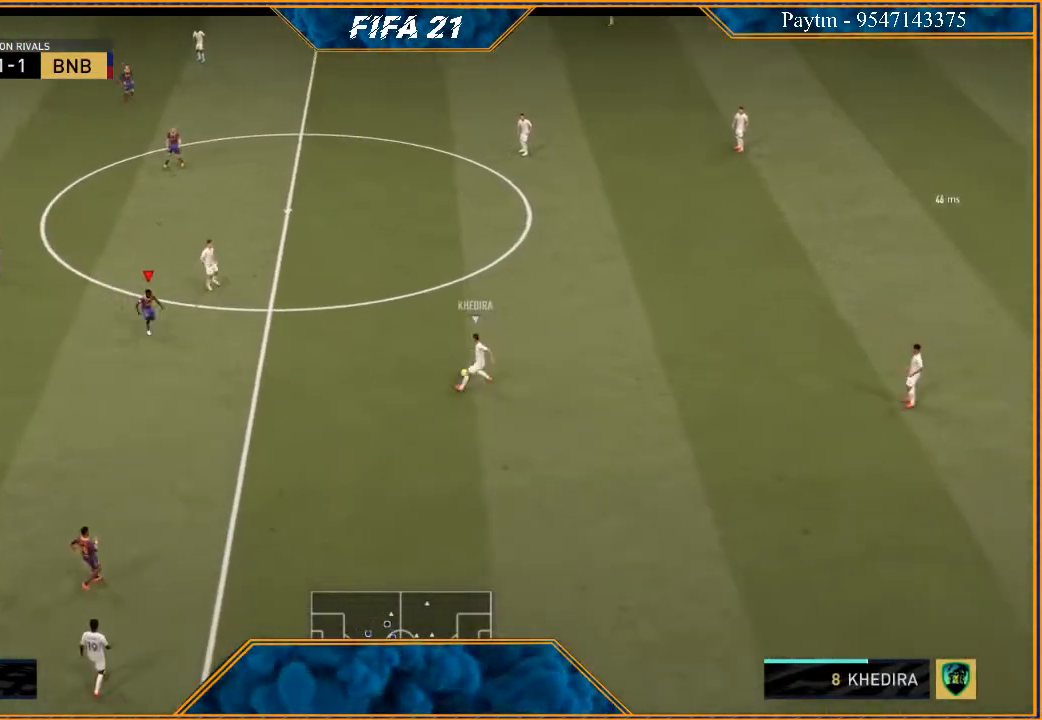
{"buttons": ["L2", "R2"], "left_stick": "up-right", "right_stick": "center", "events": [[200, "left_stick", "up-right"]]}
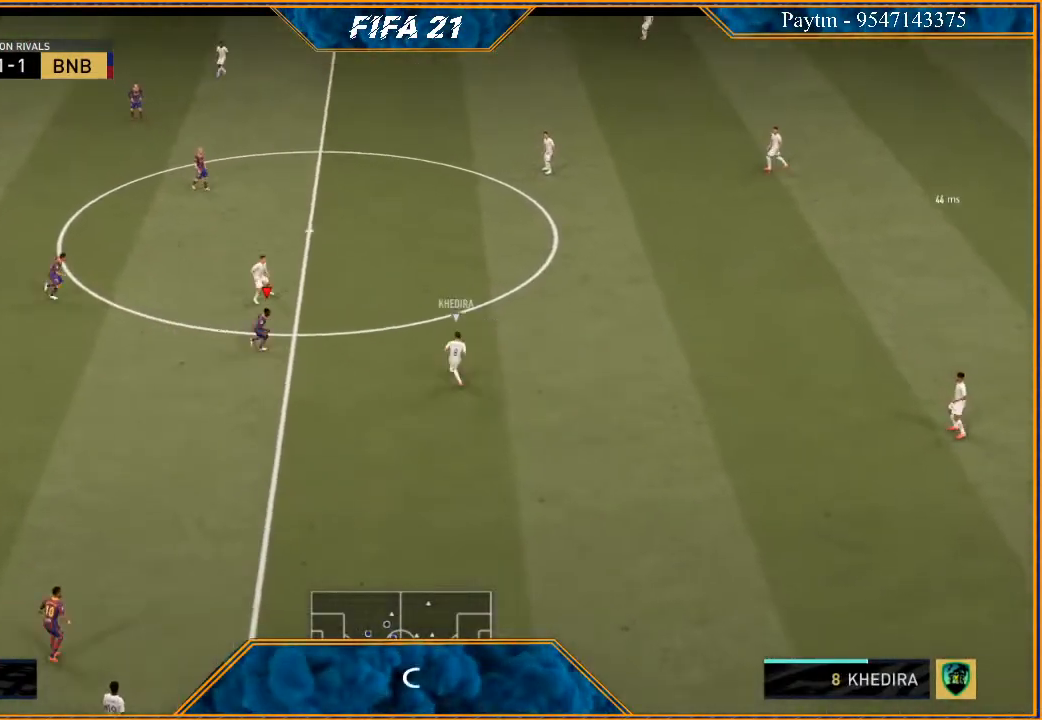
{"buttons": ["L2", "R2"], "left_stick": "up", "right_stick": "center", "events": [[233, "left_stick", "right"], [367, "left_stick", "up"]]}
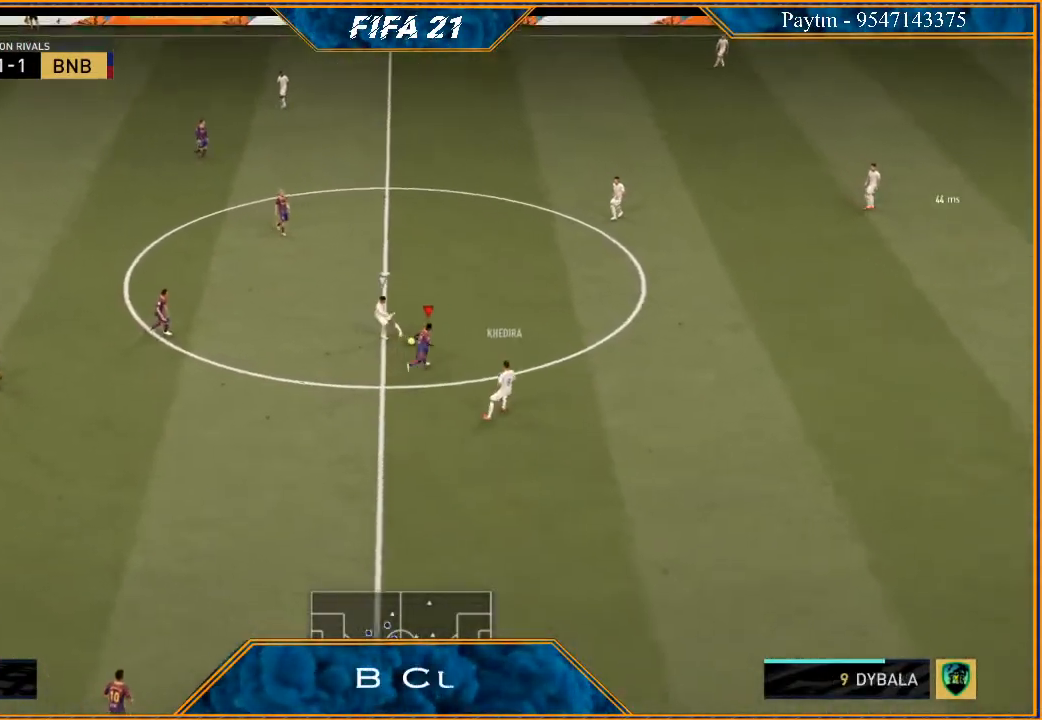
{"buttons": ["R2"], "left_stick": "up-left", "right_stick": "center", "events": [[200, "L2", "up"], [267, "left_stick", "up-left"]]}
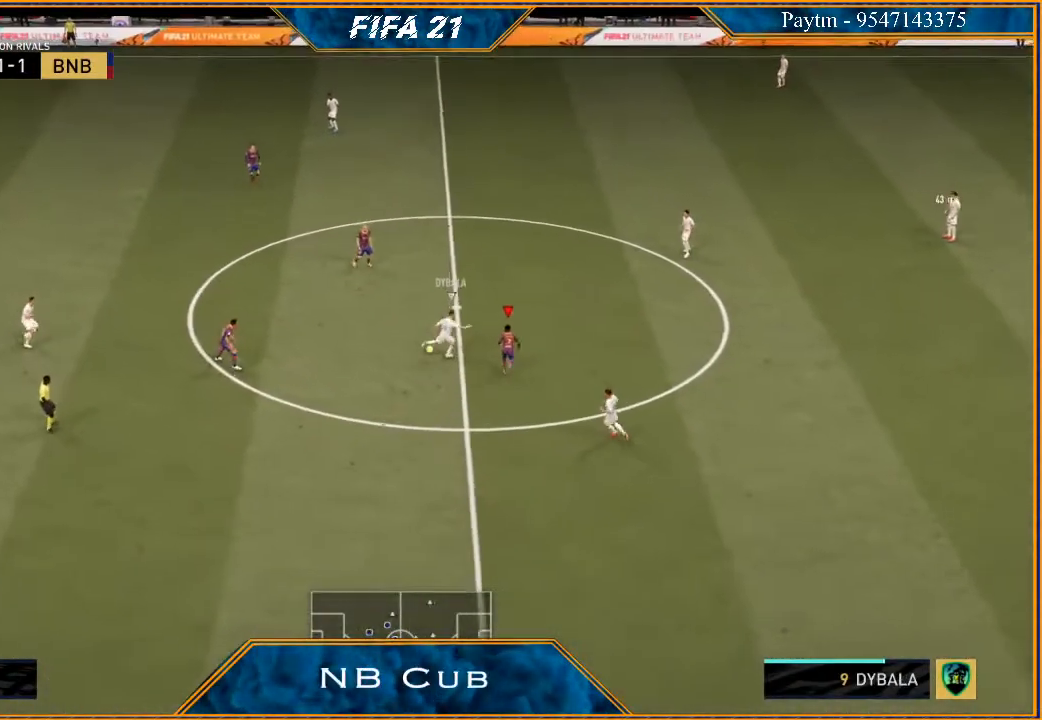
{"buttons": ["L2", "R2"], "left_stick": "up-left", "right_stick": "center", "events": [[100, "L1", "down"], [267, "L1", "up"], [467, "L2", "down"]]}